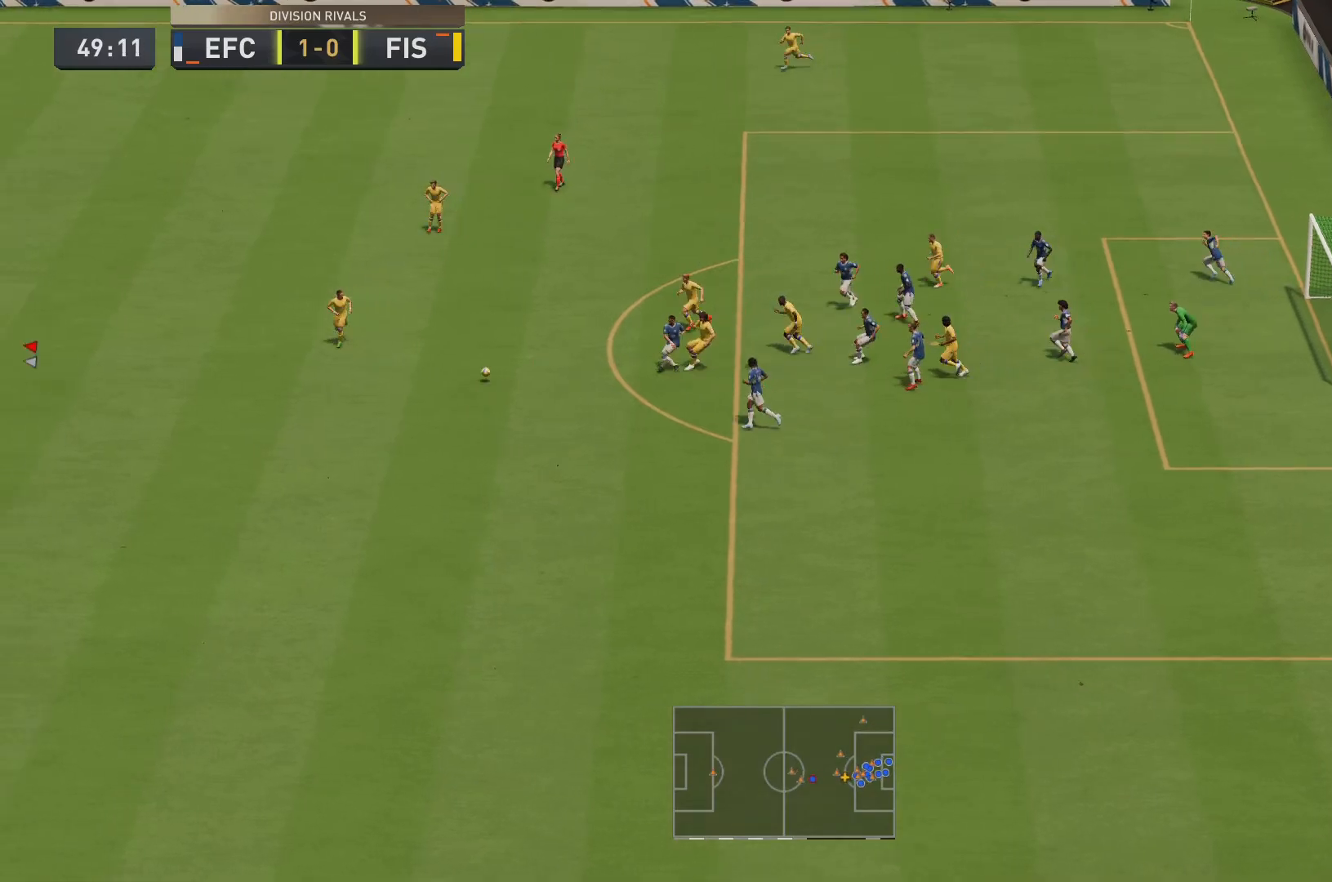
Gameplay with a controller (PlayStation layout); each line is a JSON object with the inputs held at the frame after it. "events" lists button and stick changes between this image and that frame as [ms after this image, input, new state], when the widget could be followed in between. Not read: L3 R3.
{"buttons": ["R2"], "left_stick": "down-left", "right_stick": "center"}
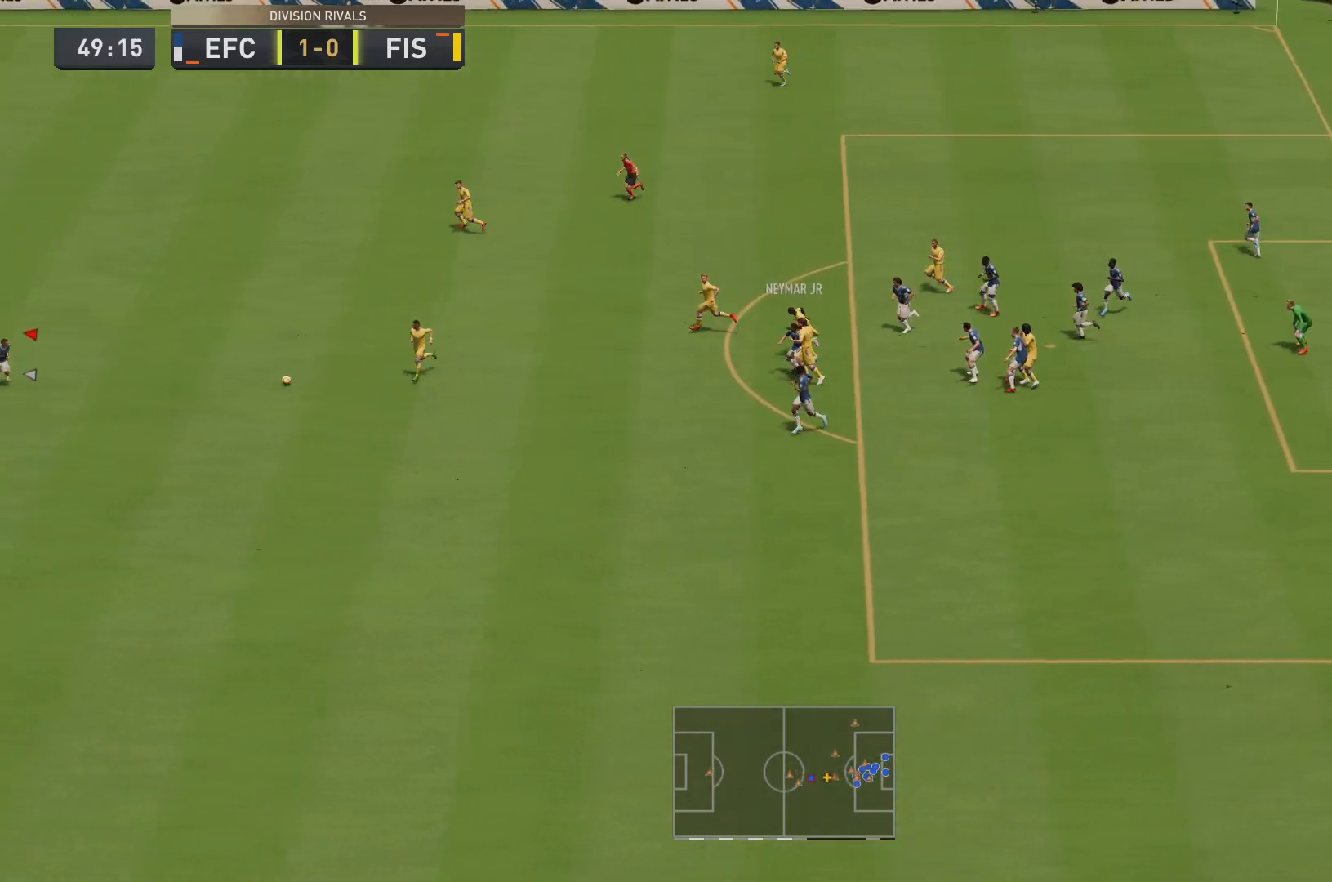
{"buttons": ["R2"], "left_stick": "up", "right_stick": "center", "events": [[84, "left_stick", "down"], [167, "R2", "up"], [184, "left_stick", "up-right"], [251, "right_stick", "up"], [351, "left_stick", "up"], [351, "right_stick", "center"], [417, "R2", "down"]]}
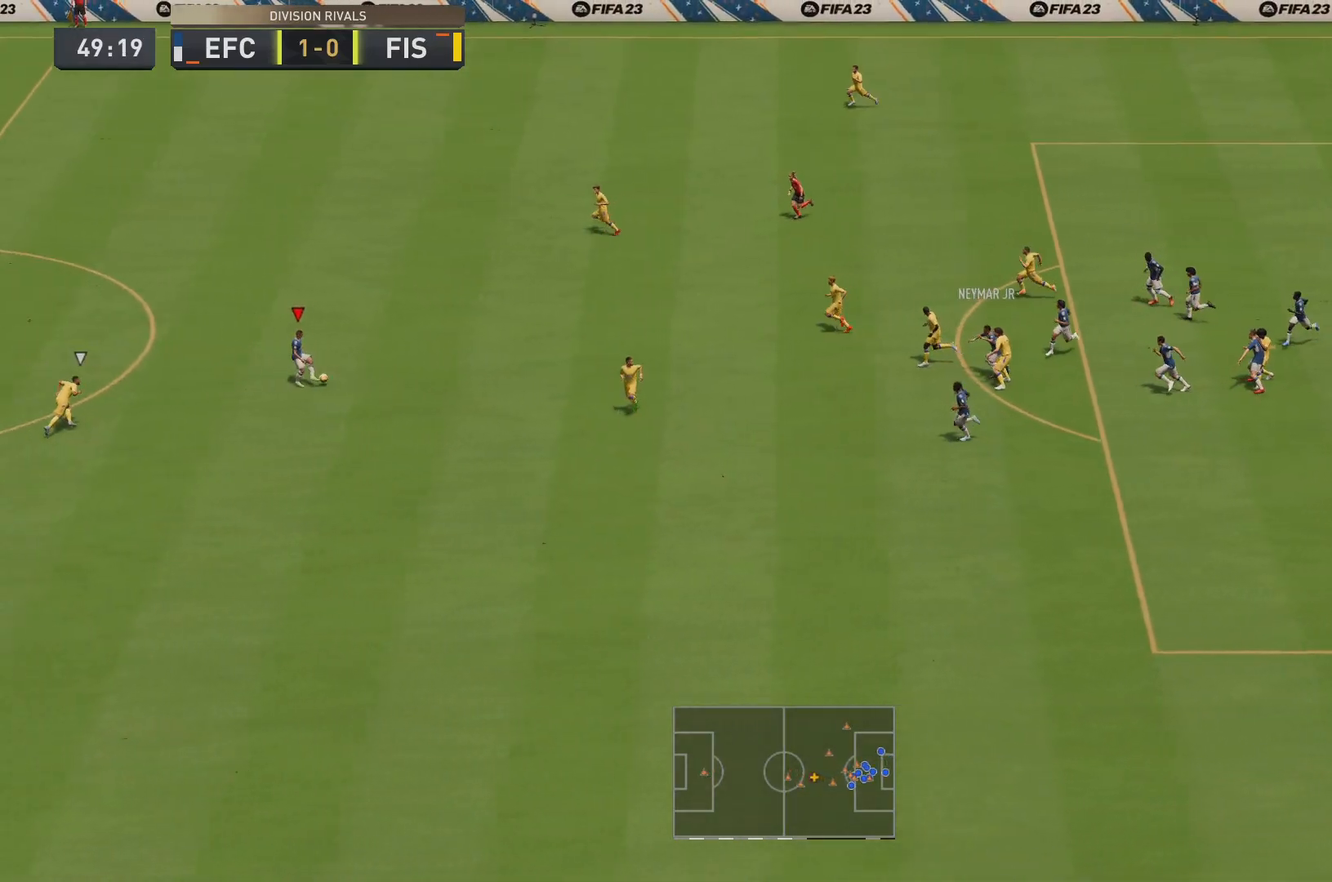
{"buttons": ["R2"], "left_stick": "up-left", "right_stick": "center", "events": [[300, "left_stick", "up-left"]]}
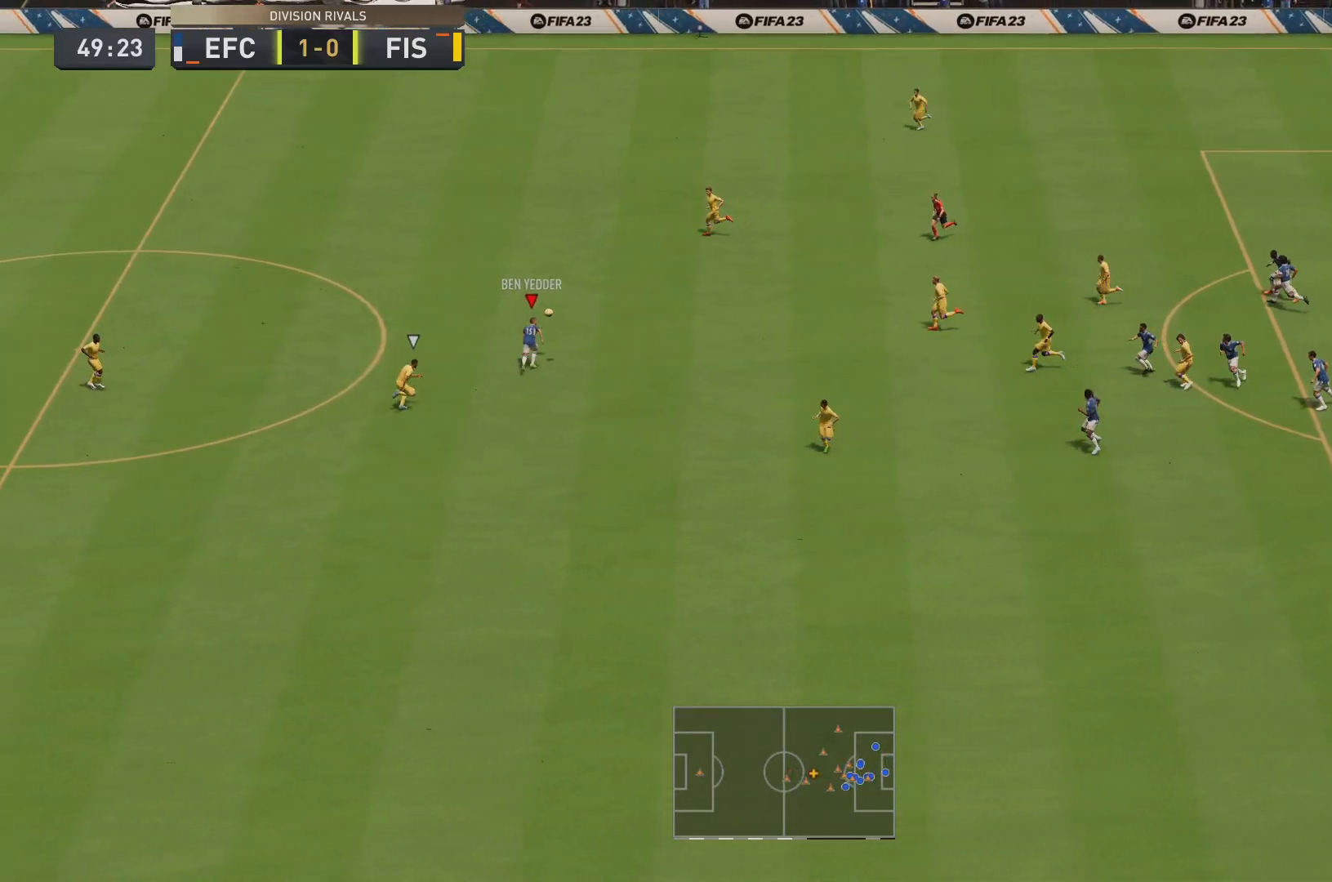
{"buttons": ["L1"], "left_stick": "up", "right_stick": "center", "events": [[234, "left_stick", "up-right"], [267, "R2", "up"], [468, "L1", "down"], [501, "left_stick", "up"]]}
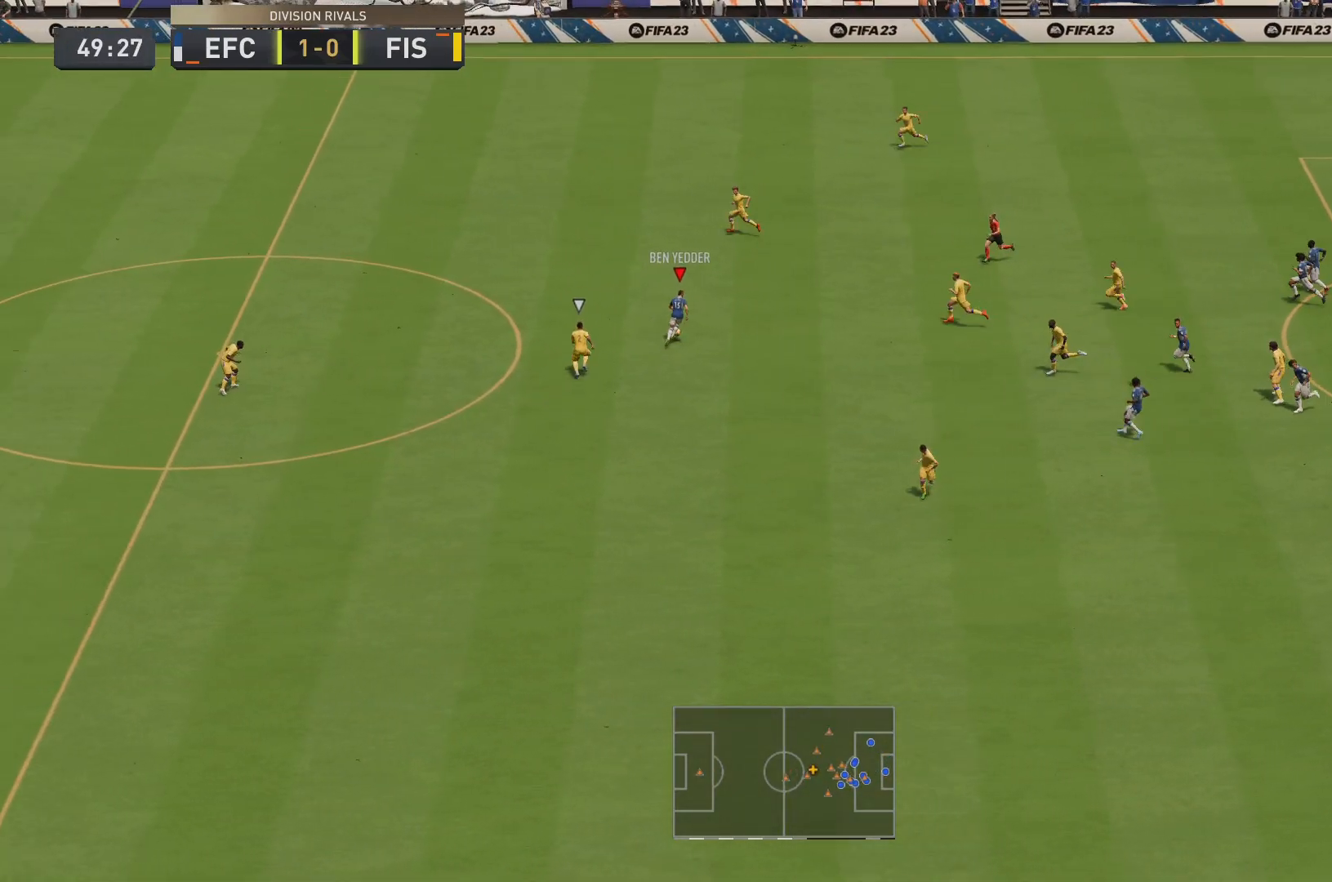
{"buttons": [], "left_stick": "up", "right_stick": "center", "events": [[100, "L1", "up"]]}
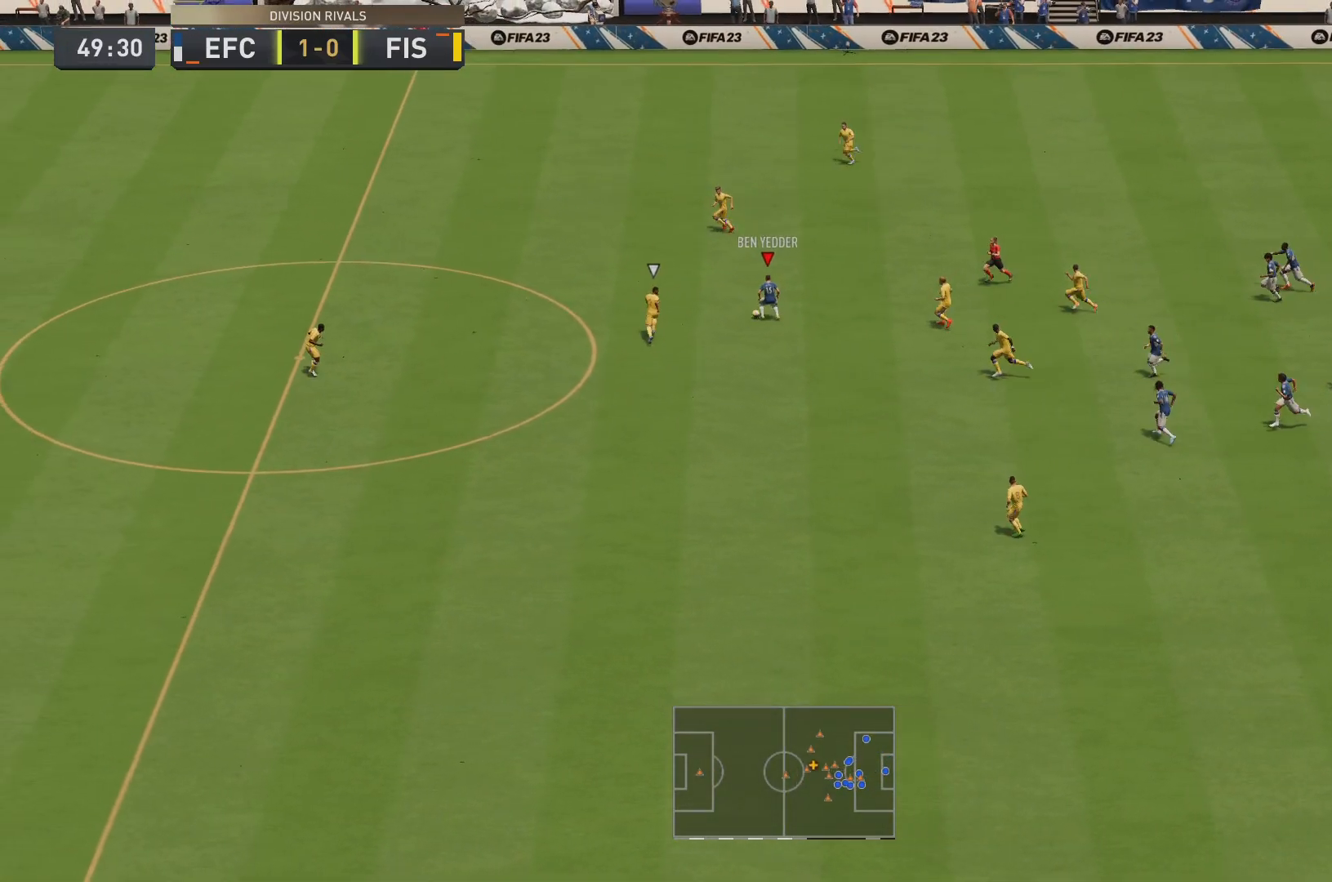
{"buttons": [], "left_stick": "up-right", "right_stick": "center", "events": [[384, "left_stick", "up-right"]]}
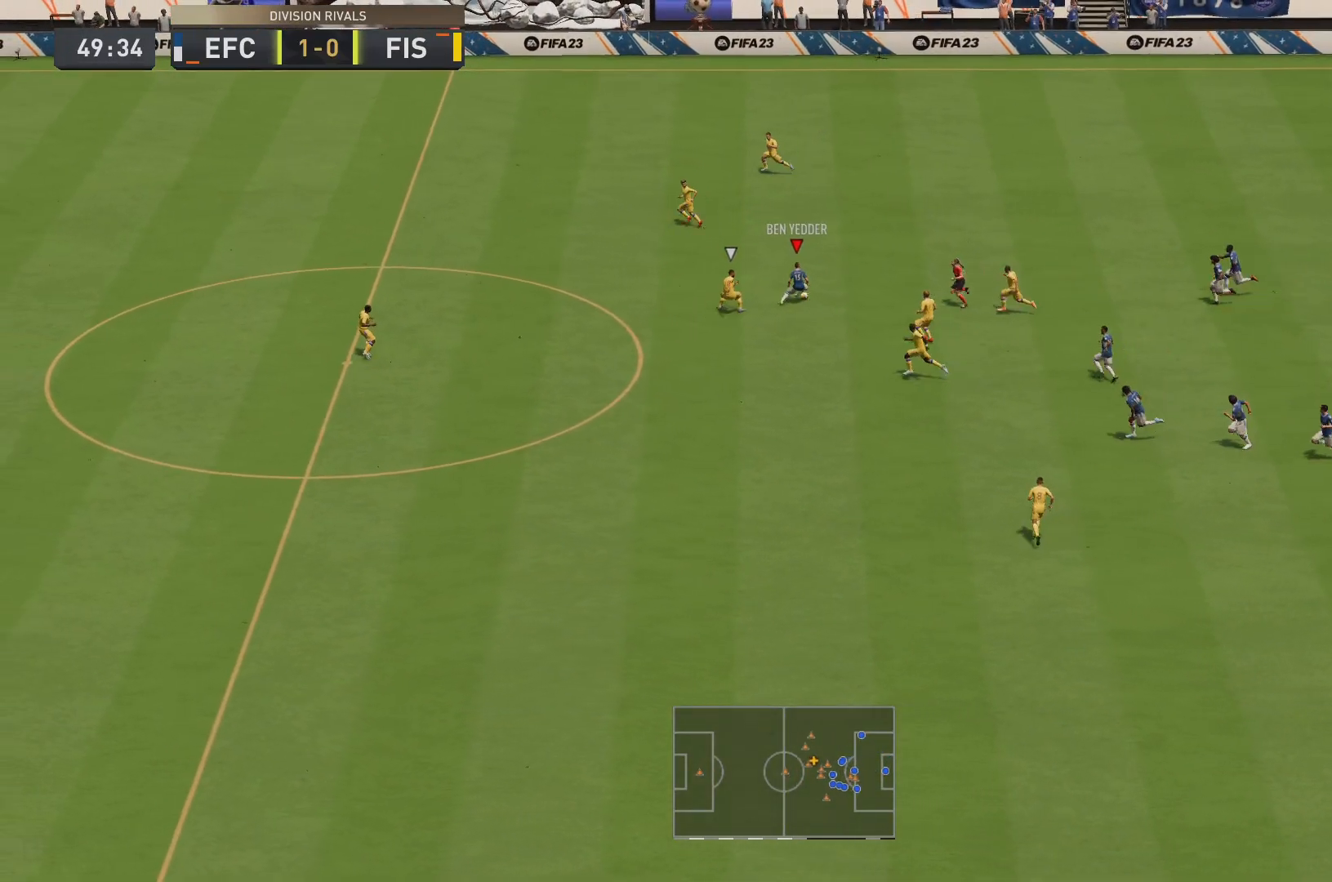
{"buttons": ["R2"], "left_stick": "up-right", "right_stick": "center", "events": [[450, "R2", "down"]]}